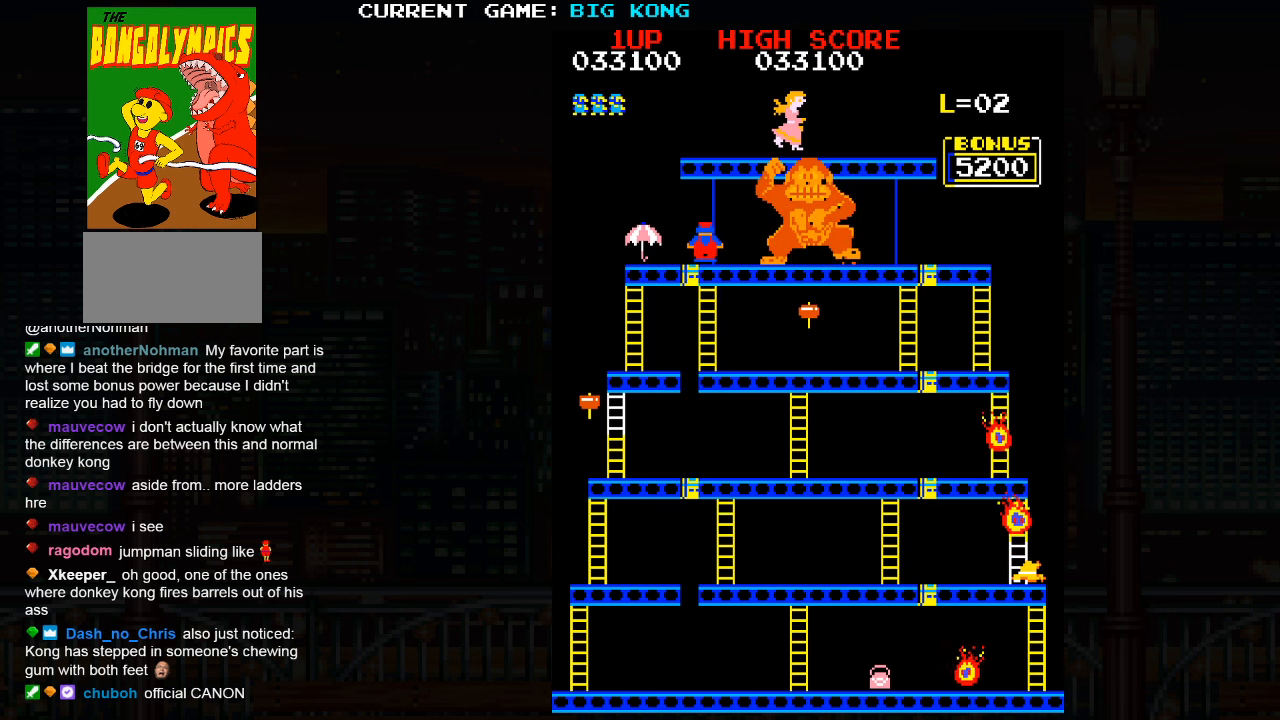
Gameplay with a controller (arcade stick); each line is a JSON object with the inputs held at the frame after it. "events" lists button and stick changes between this image and that frame as [ms after this image, input, new state], when the widget could be followed in between. Not read: L3 R3.
{"buttons": [], "left_stick": "left", "events": []}
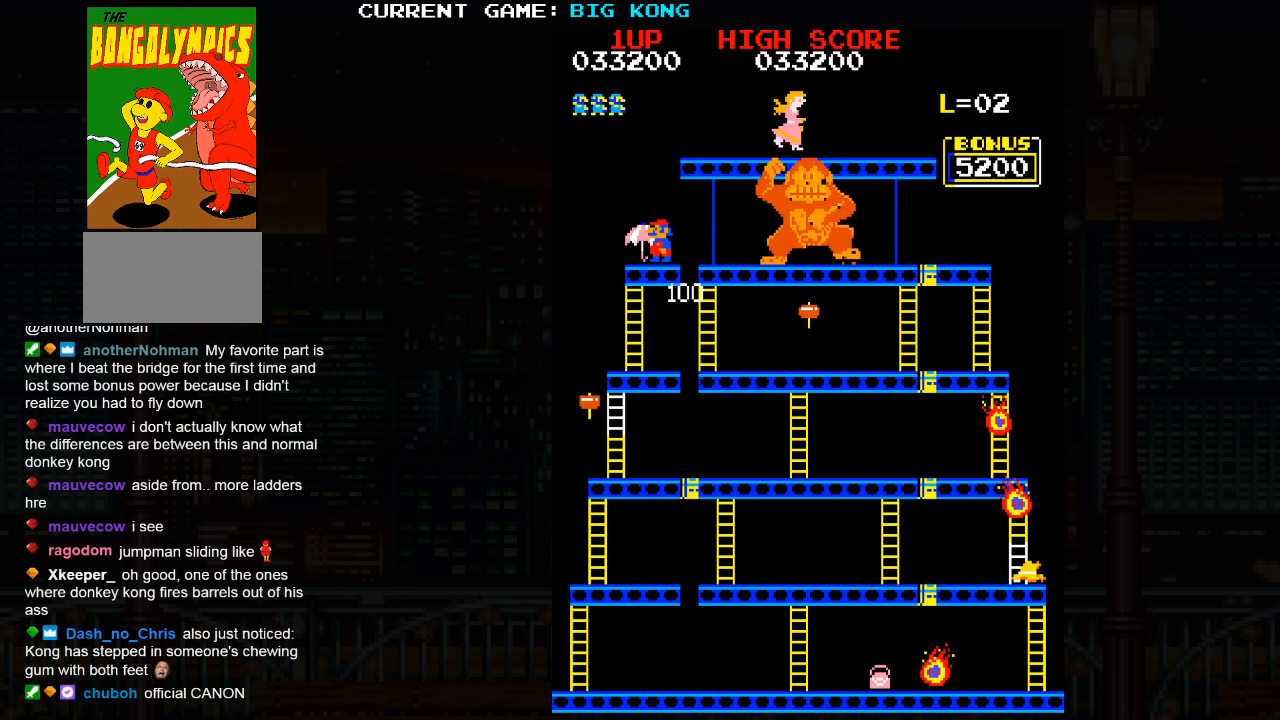
{"buttons": [], "left_stick": "down", "events": [[284, "left_stick", "down"]]}
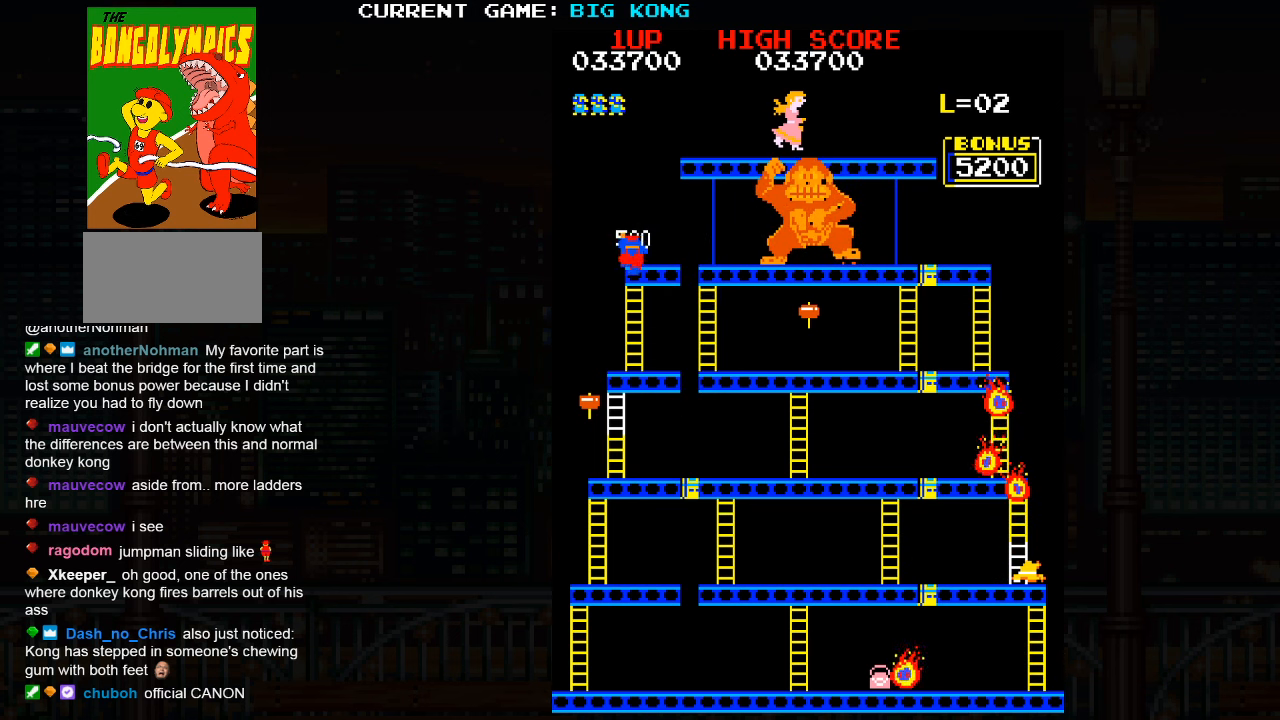
{"buttons": [], "left_stick": "down", "events": []}
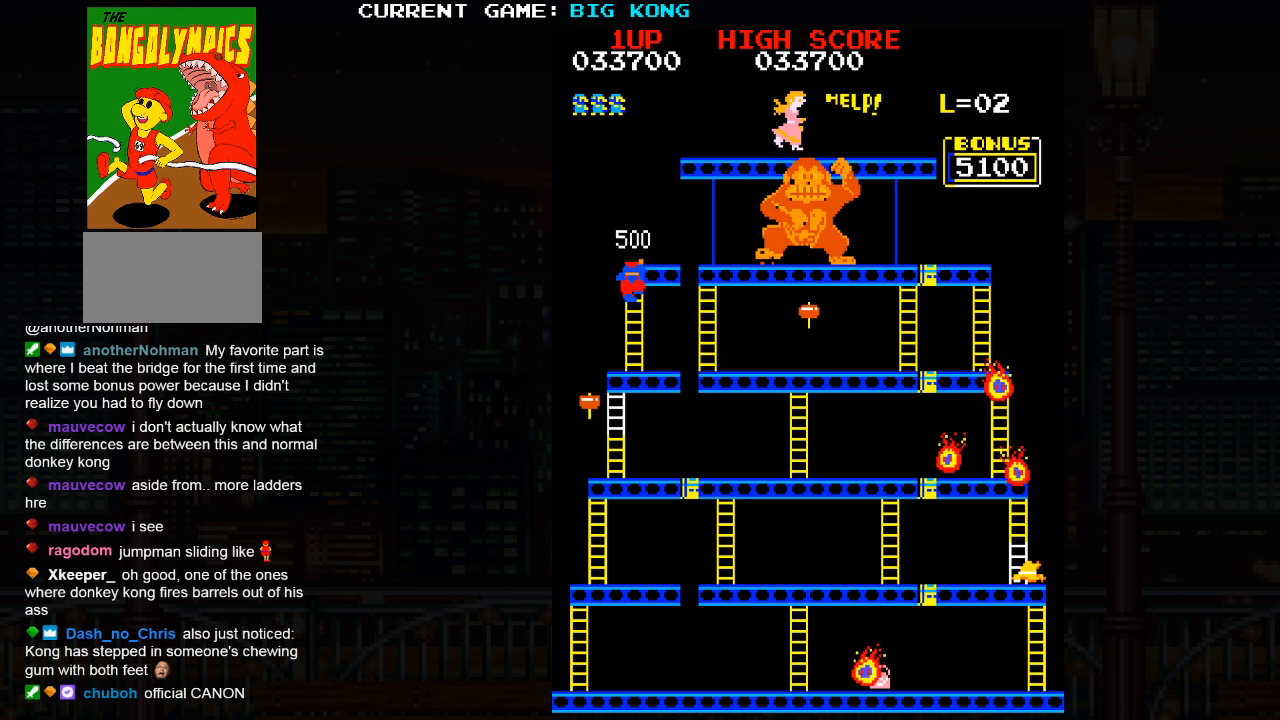
{"buttons": [], "left_stick": "down", "events": []}
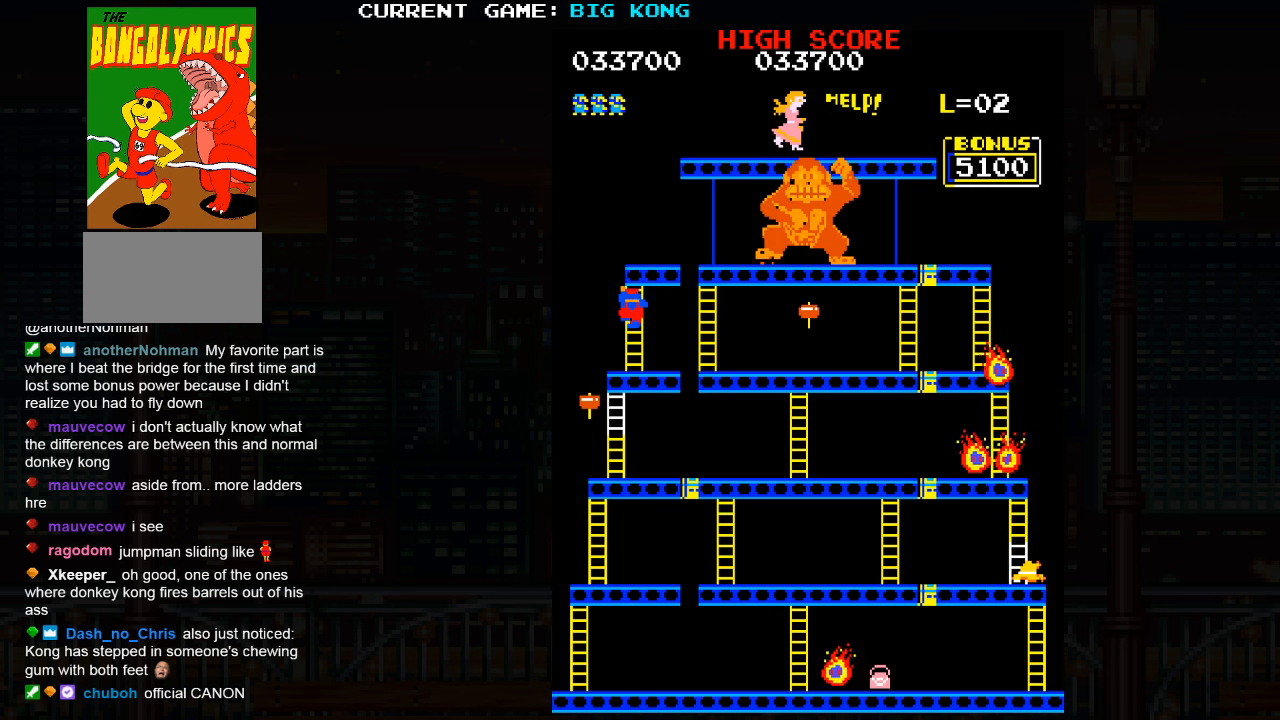
{"buttons": [], "left_stick": "down", "events": []}
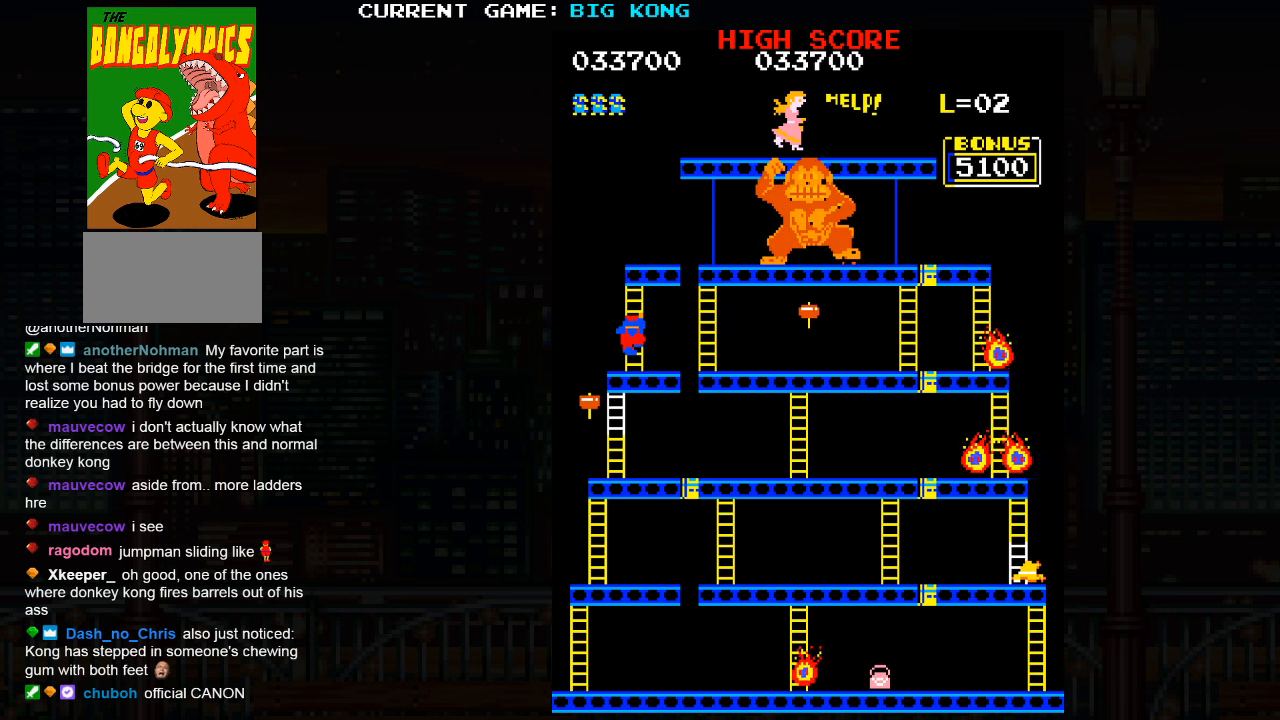
{"buttons": [], "left_stick": "down", "events": [[333, "left_stick", "left"], [450, "left_stick", "down"]]}
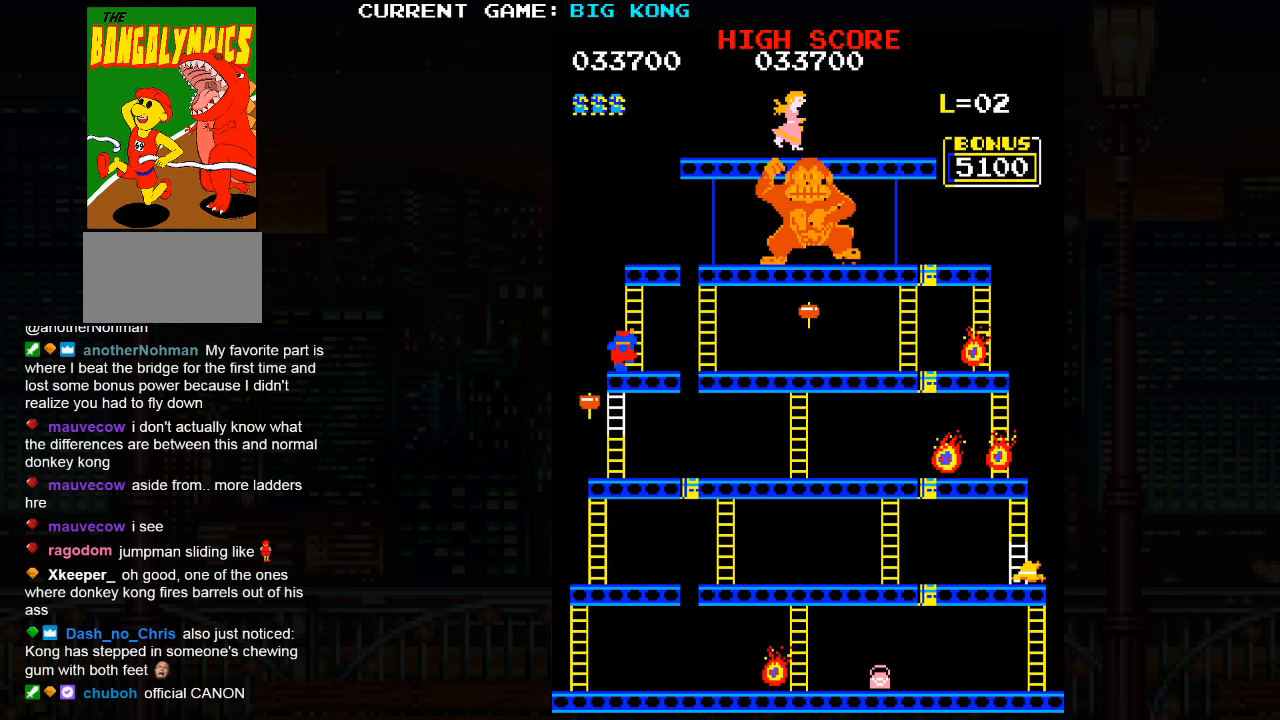
{"buttons": [], "left_stick": "down", "events": []}
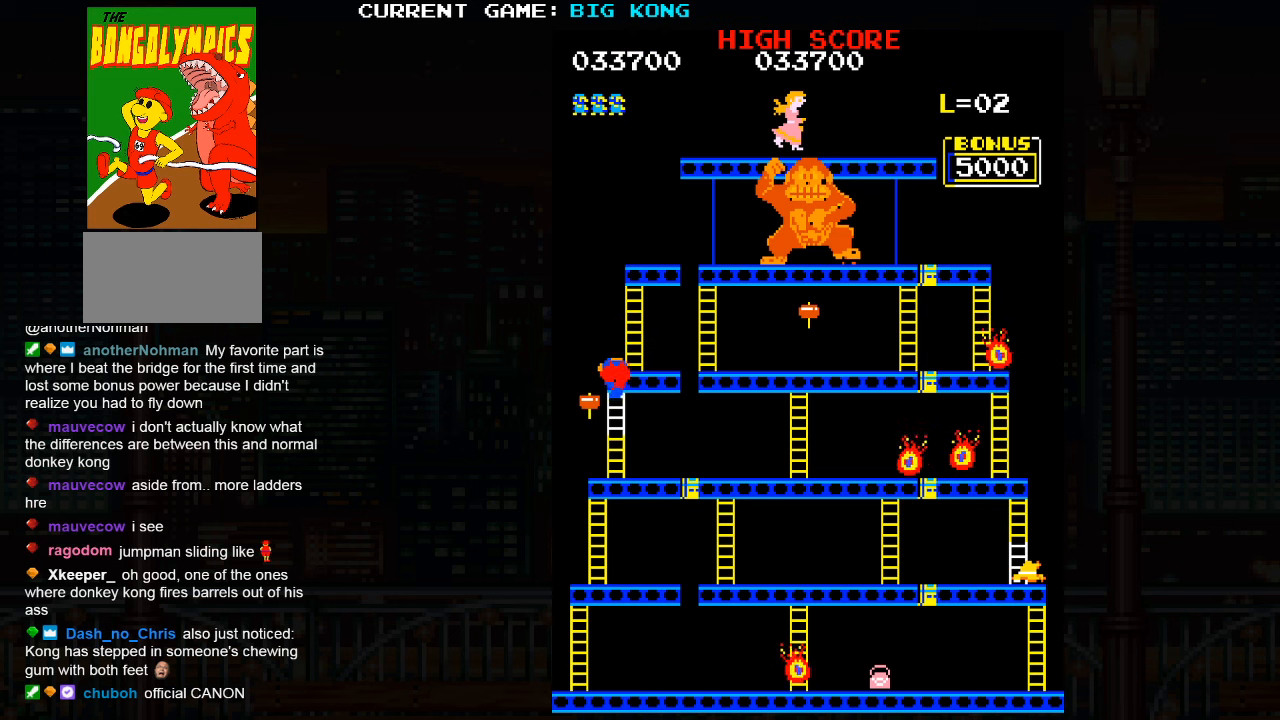
{"buttons": [], "left_stick": "down", "events": []}